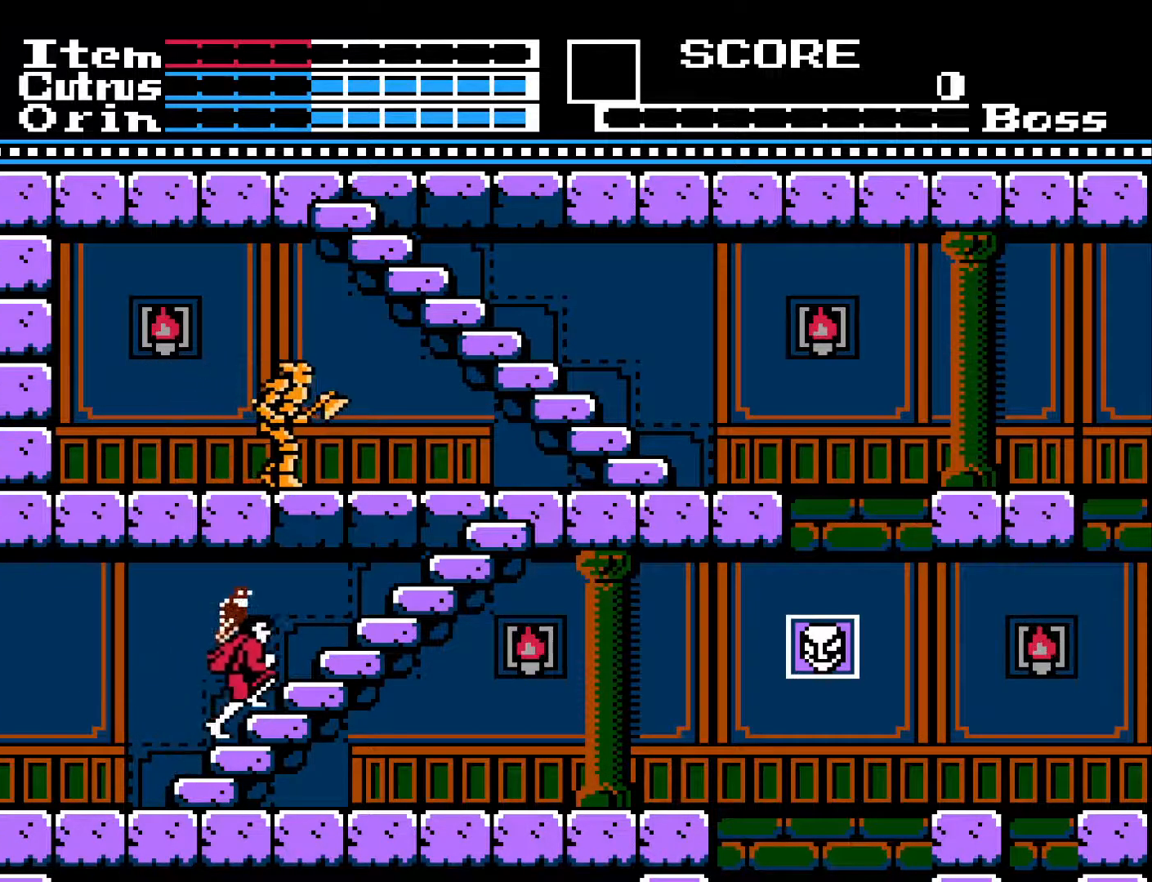
Gameplay with a controller (Xbox layout); each line is a JSON object with the inputs held at the frame after it. "events" lists button and stick changes between this image and that frame as [ms after this image, input, new state], when the widget could be followed in between.
{"buttons": [], "left_stick": "center", "right_stick": "center", "events": [[17, "DPAD_UP", "up"]]}
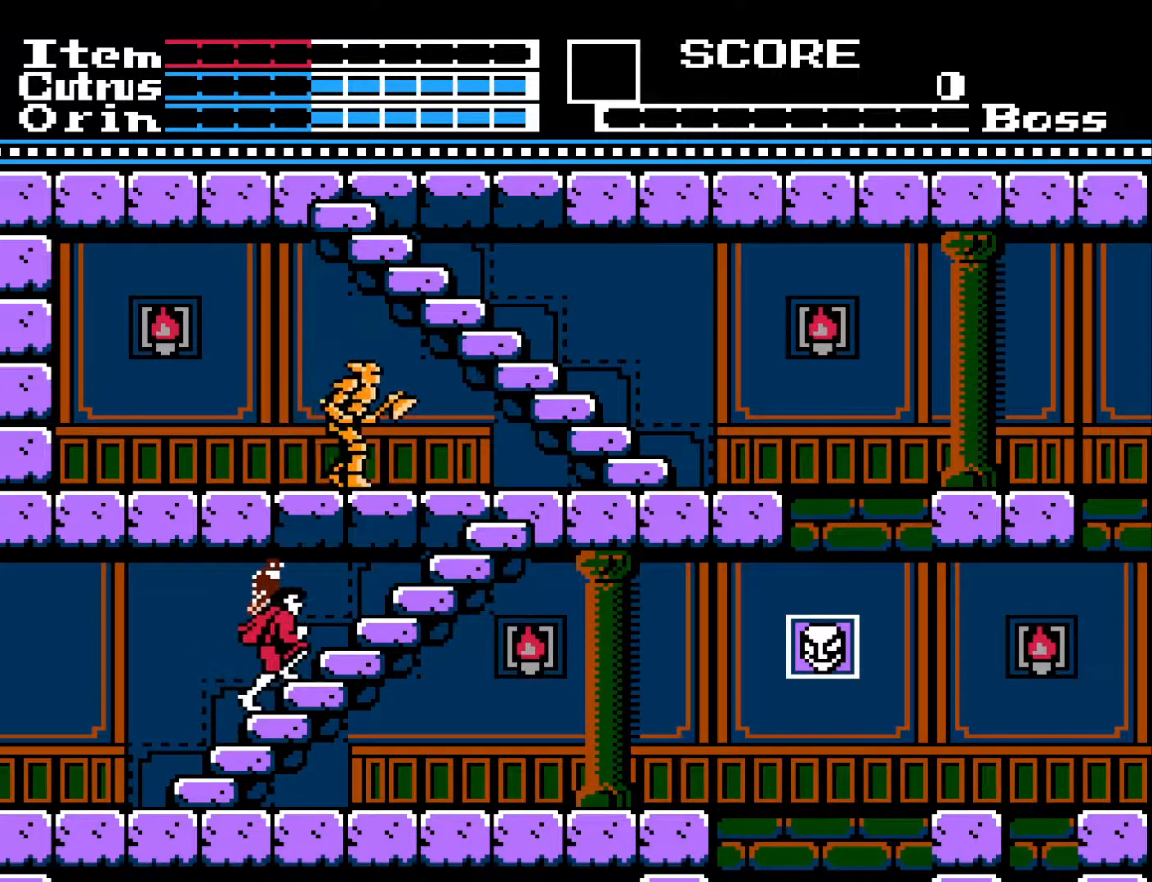
{"buttons": [], "left_stick": "center", "right_stick": "center", "events": [[133, "DPAD_UP", "down"], [450, "DPAD_UP", "up"]]}
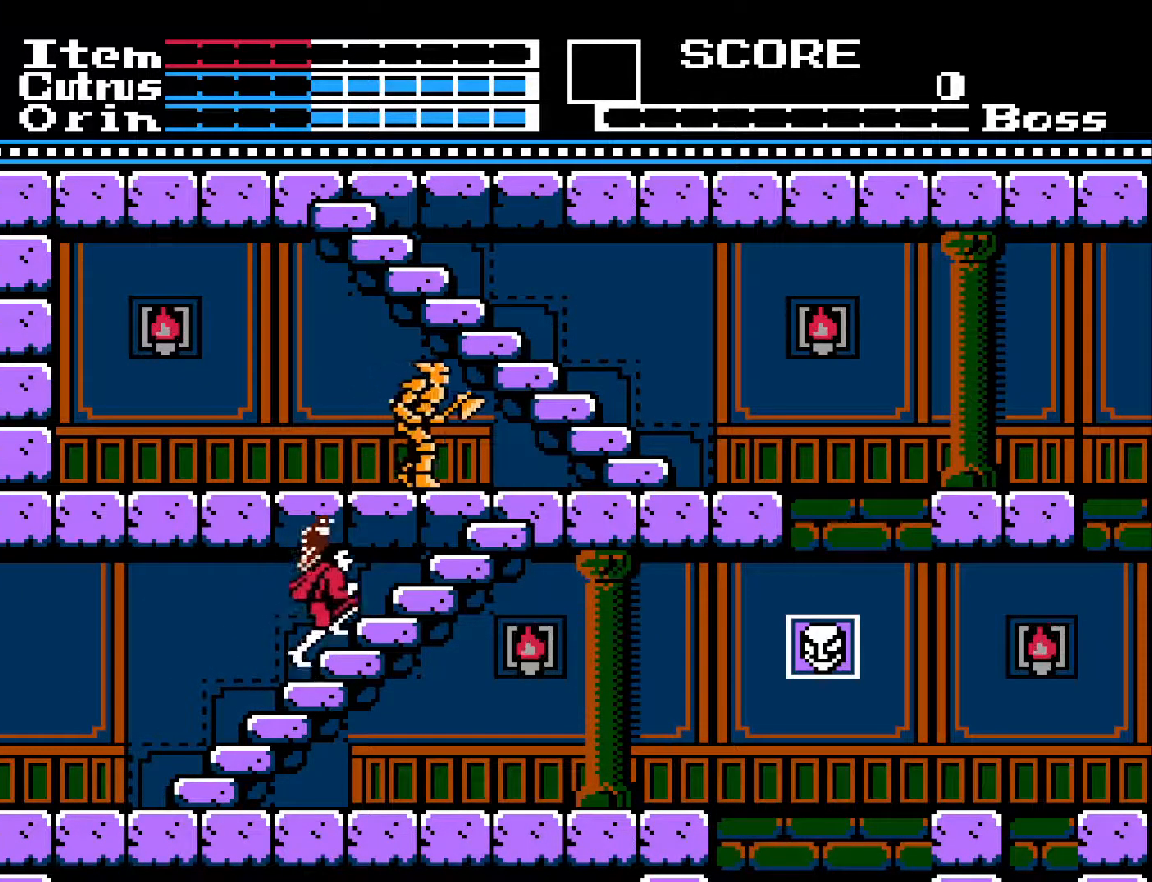
{"buttons": ["DPAD_UP"], "left_stick": "center", "right_stick": "center", "events": [[183, "DPAD_UP", "down"]]}
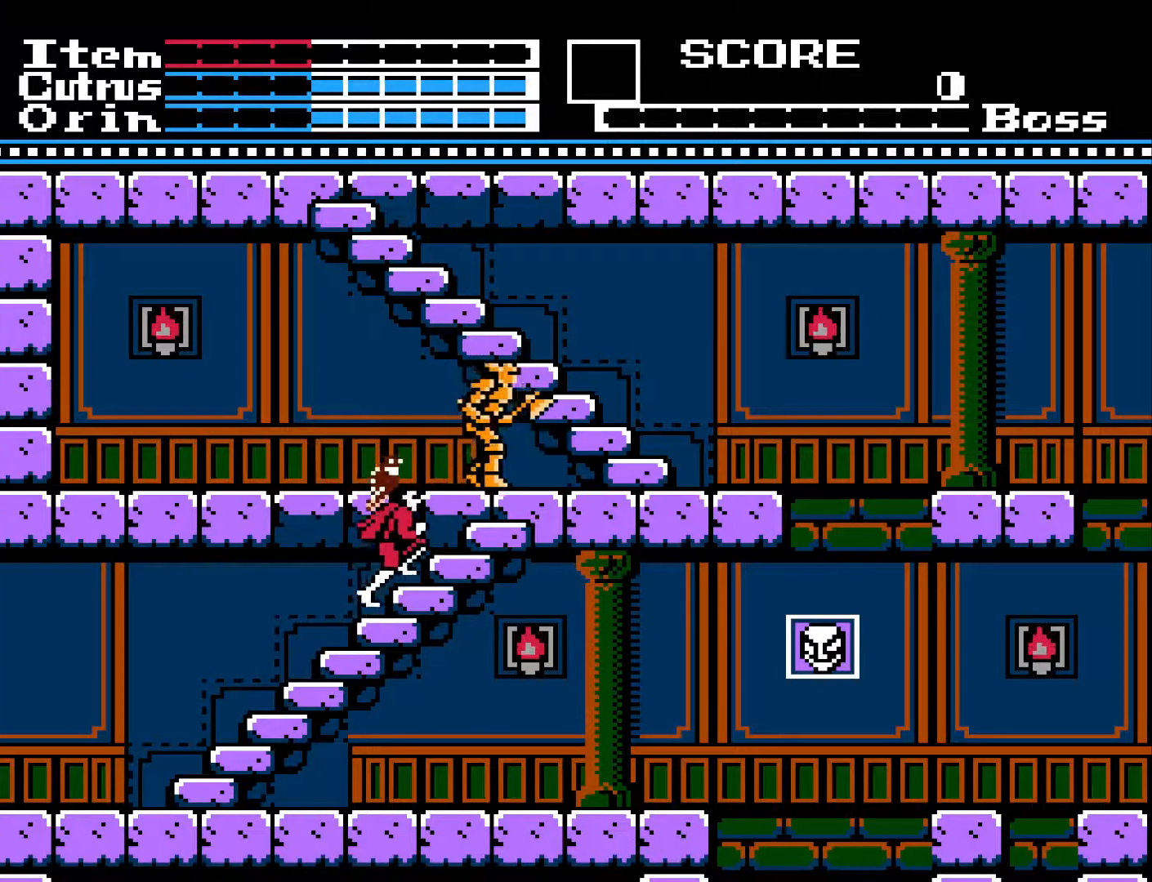
{"buttons": ["X"], "left_stick": "center", "right_stick": "center", "events": [[17, "DPAD_UP", "up"], [133, "X", "down"], [250, "X", "up"], [333, "X", "down"], [433, "X", "up"], [500, "X", "down"]]}
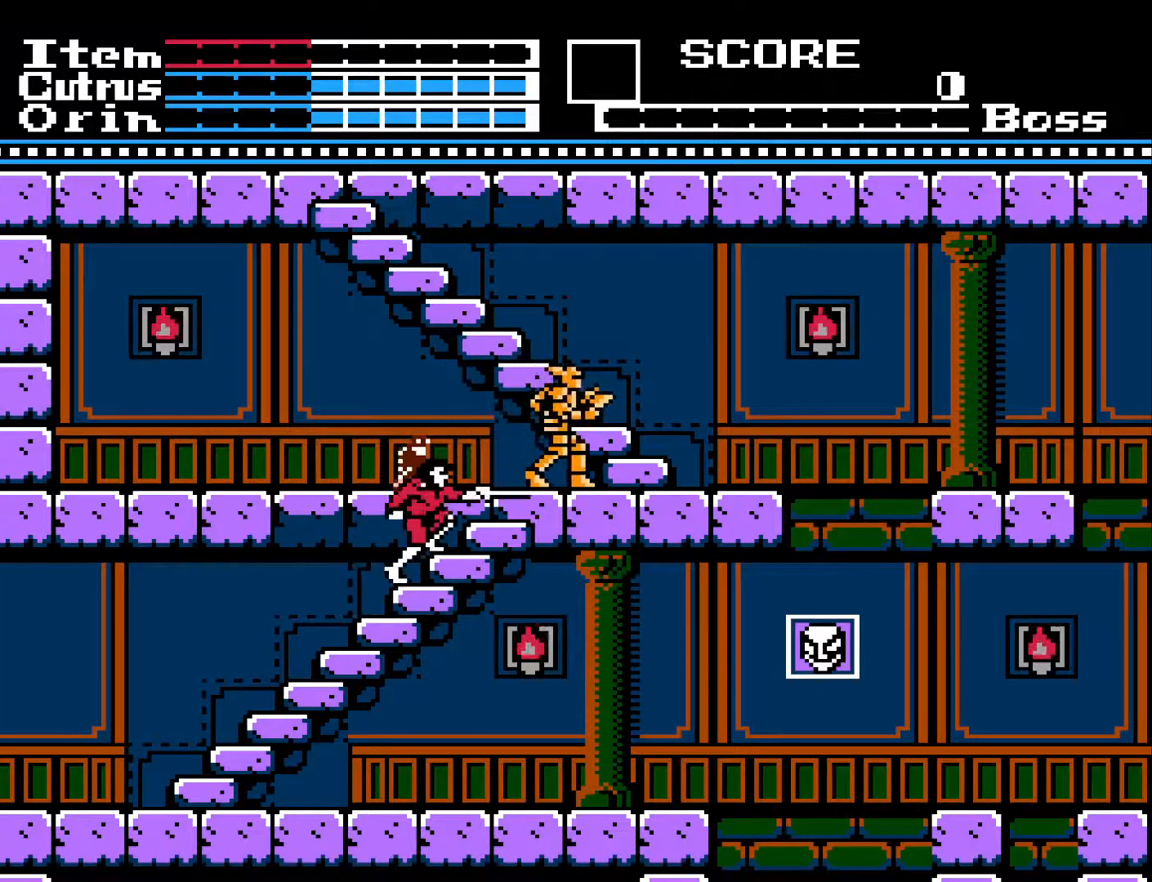
{"buttons": [], "left_stick": "center", "right_stick": "center", "events": [[117, "X", "up"], [400, "DPAD_UP", "down"], [500, "DPAD_UP", "up"]]}
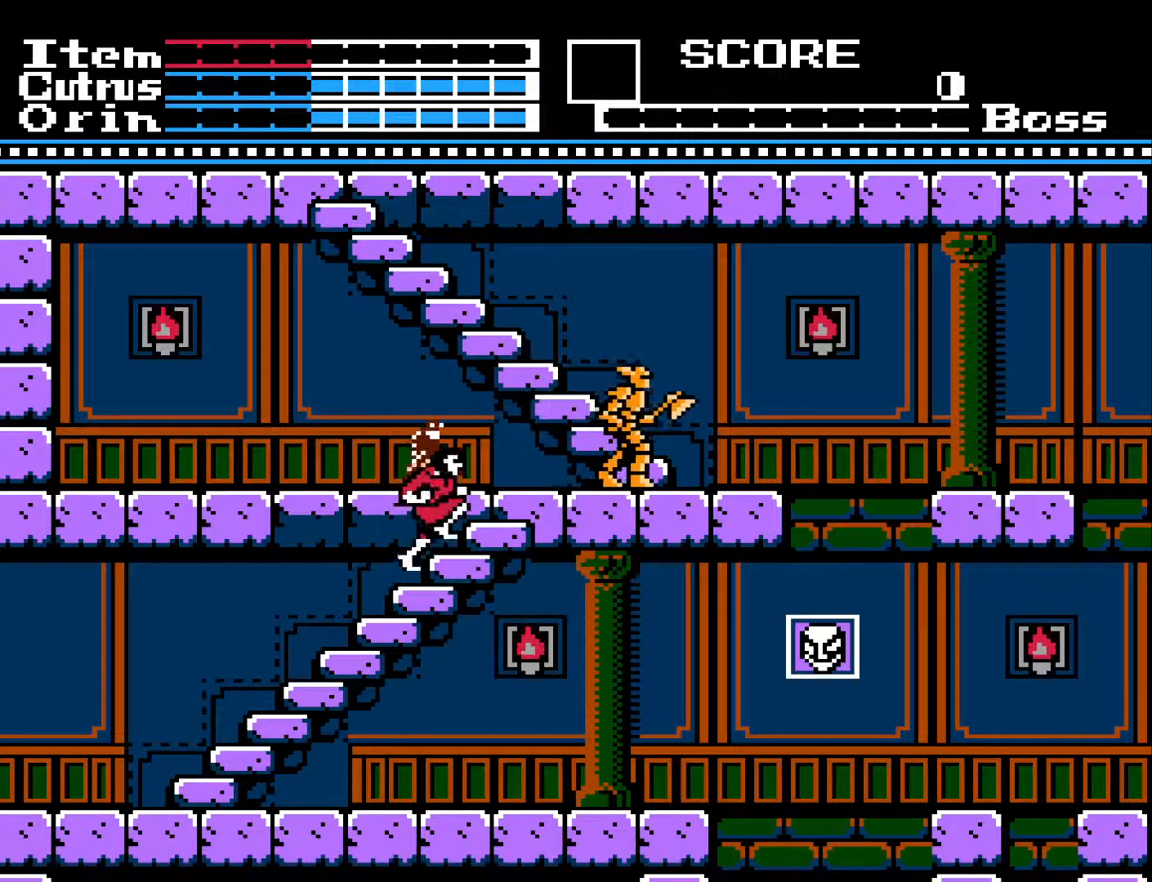
{"buttons": [], "left_stick": "center", "right_stick": "center", "events": [[317, "X", "down"], [417, "X", "up"]]}
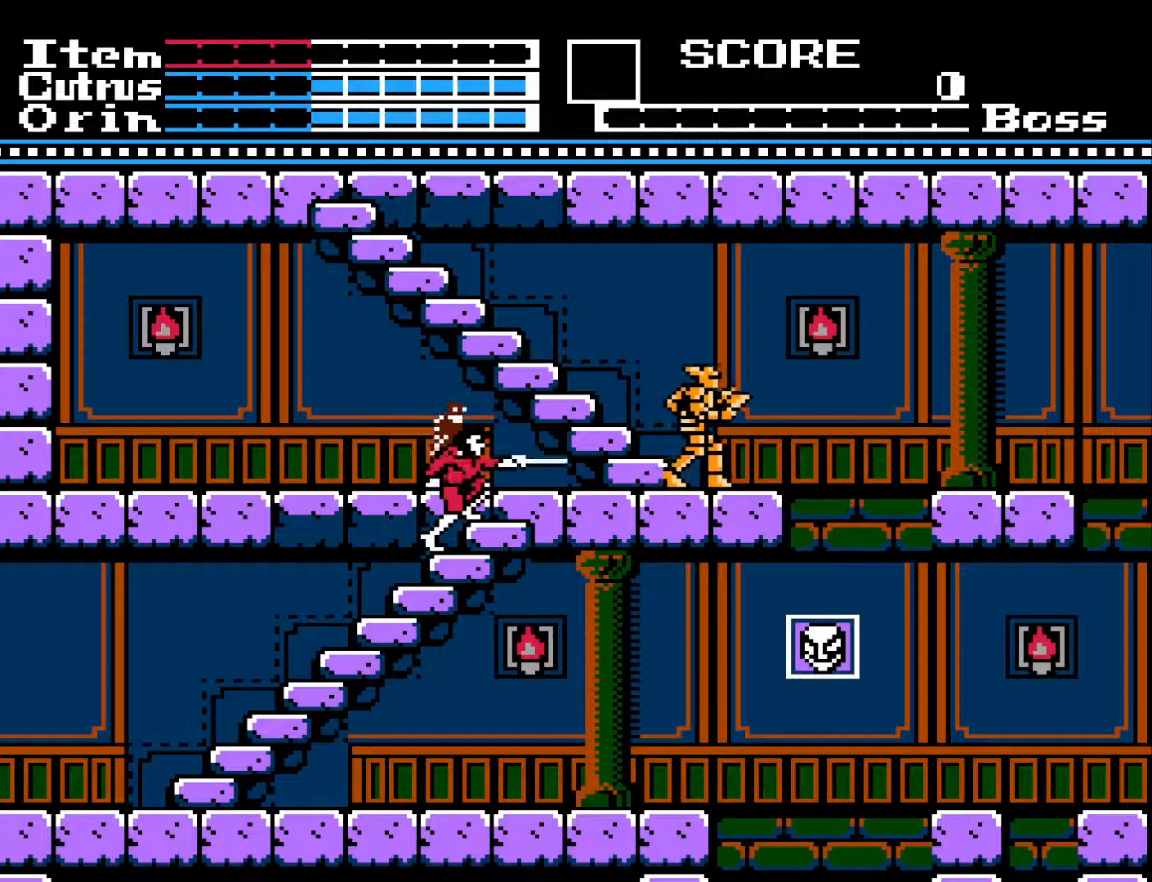
{"buttons": [], "left_stick": "center", "right_stick": "center", "events": []}
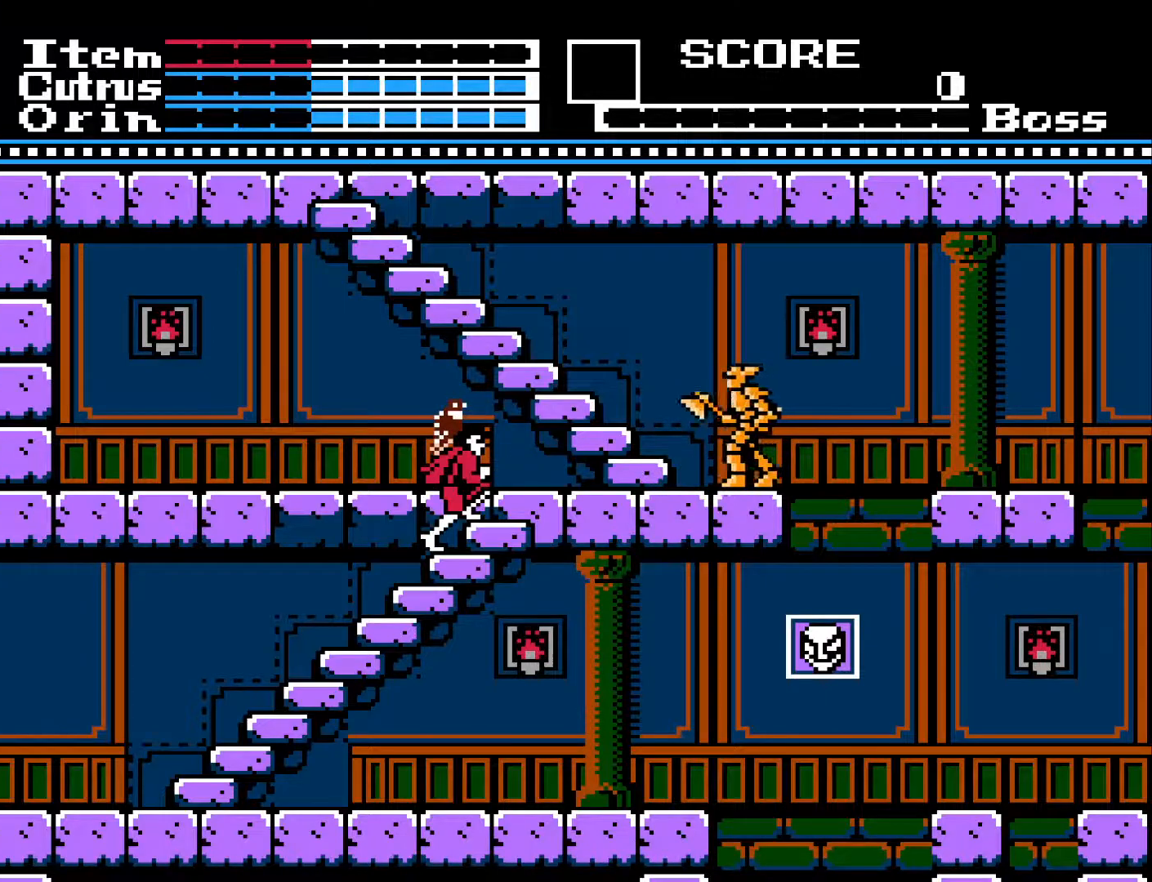
{"buttons": [], "left_stick": "center", "right_stick": "center", "events": []}
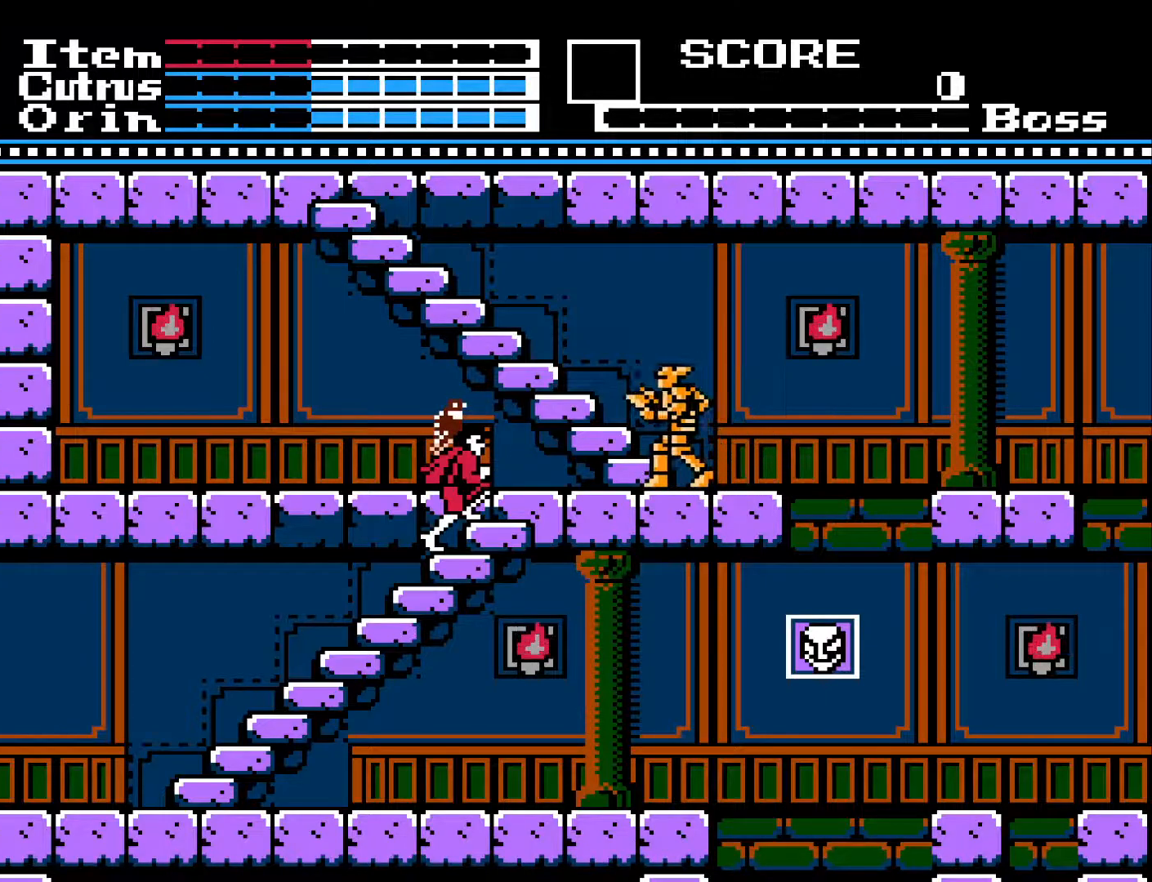
{"buttons": ["X"], "left_stick": "center", "right_stick": "center", "events": [[317, "X", "down"], [400, "X", "up"], [483, "X", "down"]]}
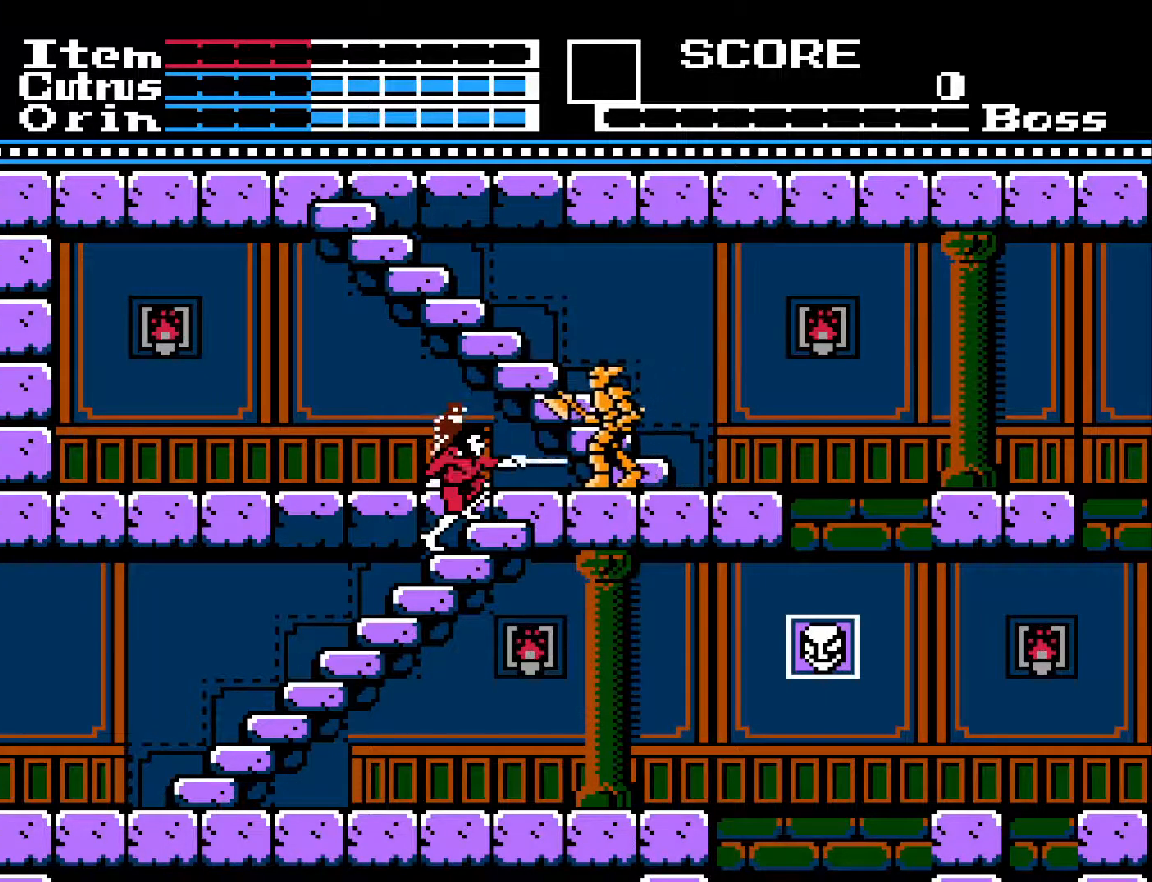
{"buttons": [], "left_stick": "center", "right_stick": "center", "events": [[67, "X", "up"], [133, "X", "down"], [217, "X", "up"], [283, "X", "down"], [333, "X", "up"], [417, "X", "down"], [483, "X", "up"]]}
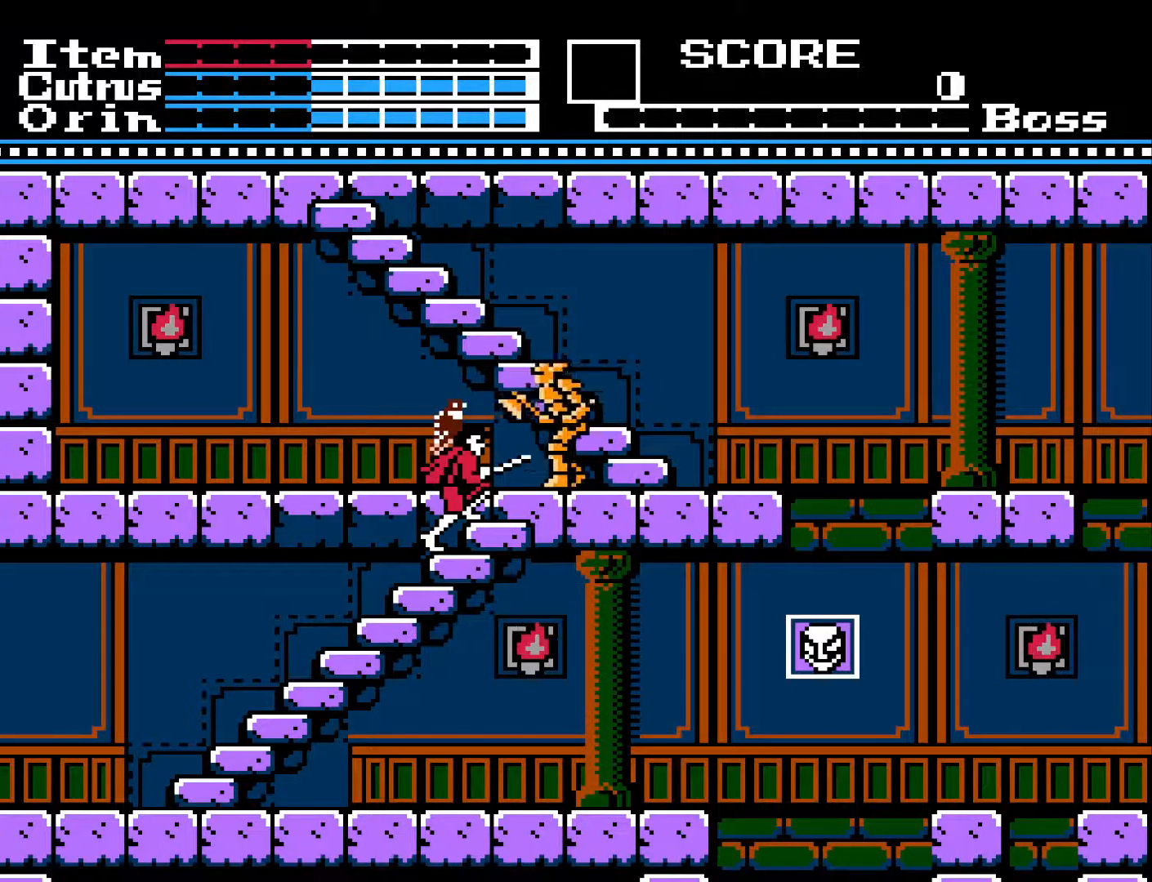
{"buttons": ["X"], "left_stick": "center", "right_stick": "center", "events": [[50, "X", "down"], [117, "X", "up"], [200, "X", "down"], [267, "X", "up"], [333, "X", "down"], [417, "X", "up"], [483, "X", "down"]]}
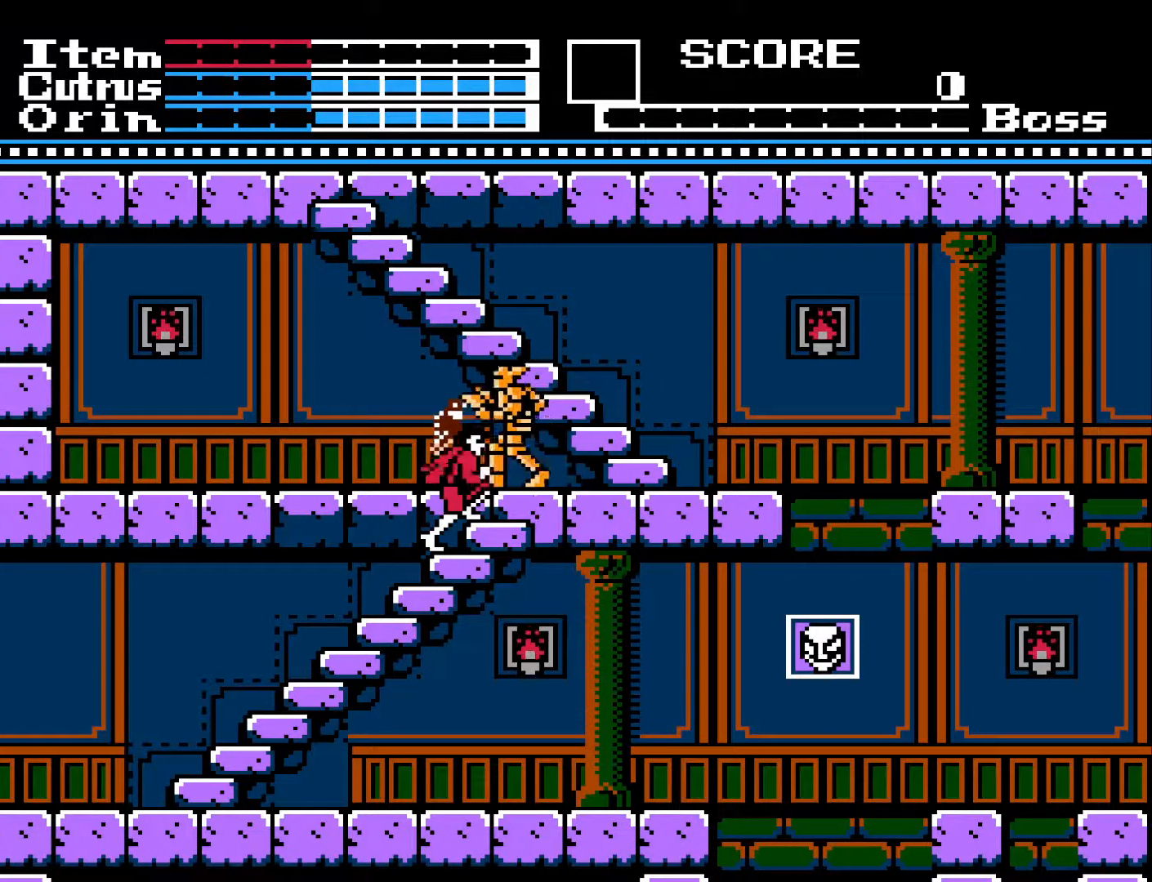
{"buttons": [], "left_stick": "center", "right_stick": "center", "events": [[50, "X", "up"], [117, "X", "down"], [183, "X", "up"], [267, "X", "down"], [333, "X", "up"], [383, "X", "down"], [483, "X", "up"]]}
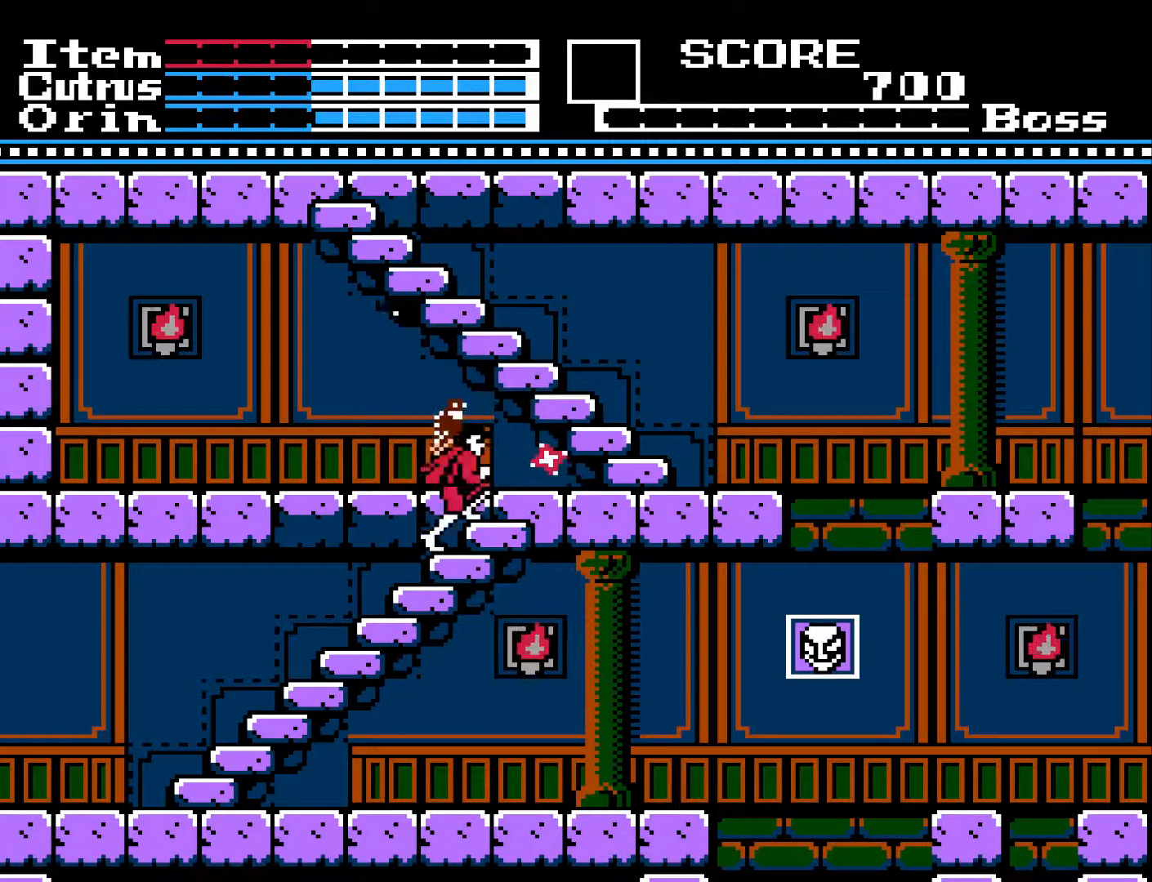
{"buttons": ["DPAD_UP"], "left_stick": "center", "right_stick": "center", "events": [[200, "DPAD_UP", "down"]]}
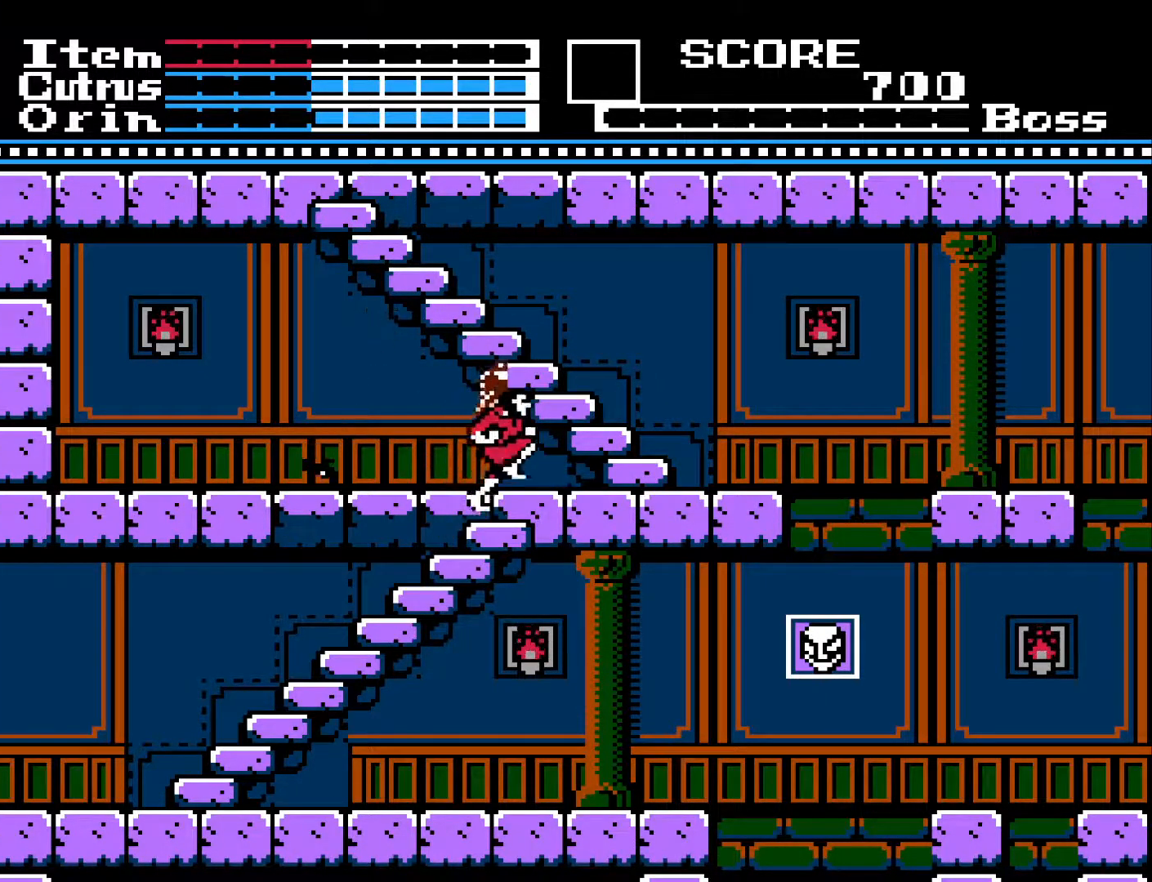
{"buttons": ["DPAD_LEFT"], "left_stick": "center", "right_stick": "center", "events": [[317, "DPAD_LEFT", "down"], [317, "DPAD_UP", "up"]]}
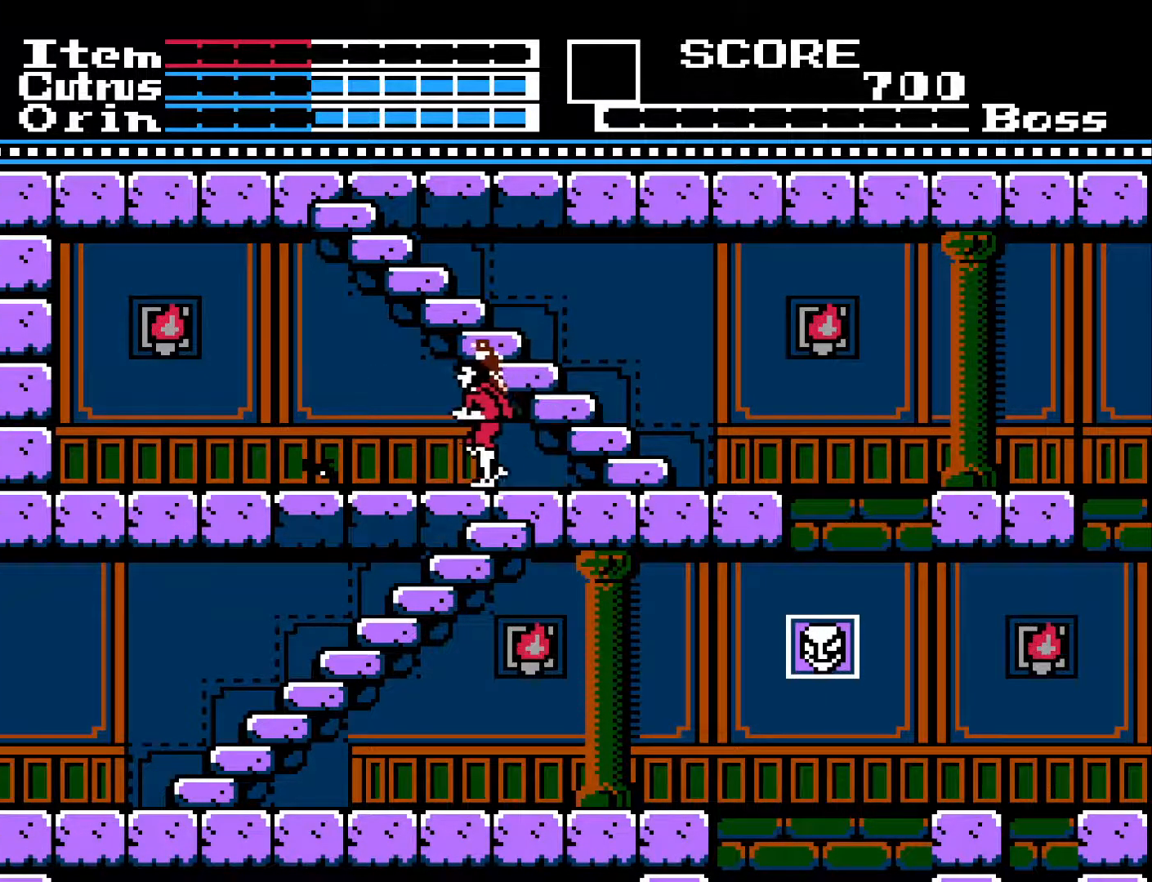
{"buttons": ["DPAD_LEFT"], "left_stick": "center", "right_stick": "center", "events": []}
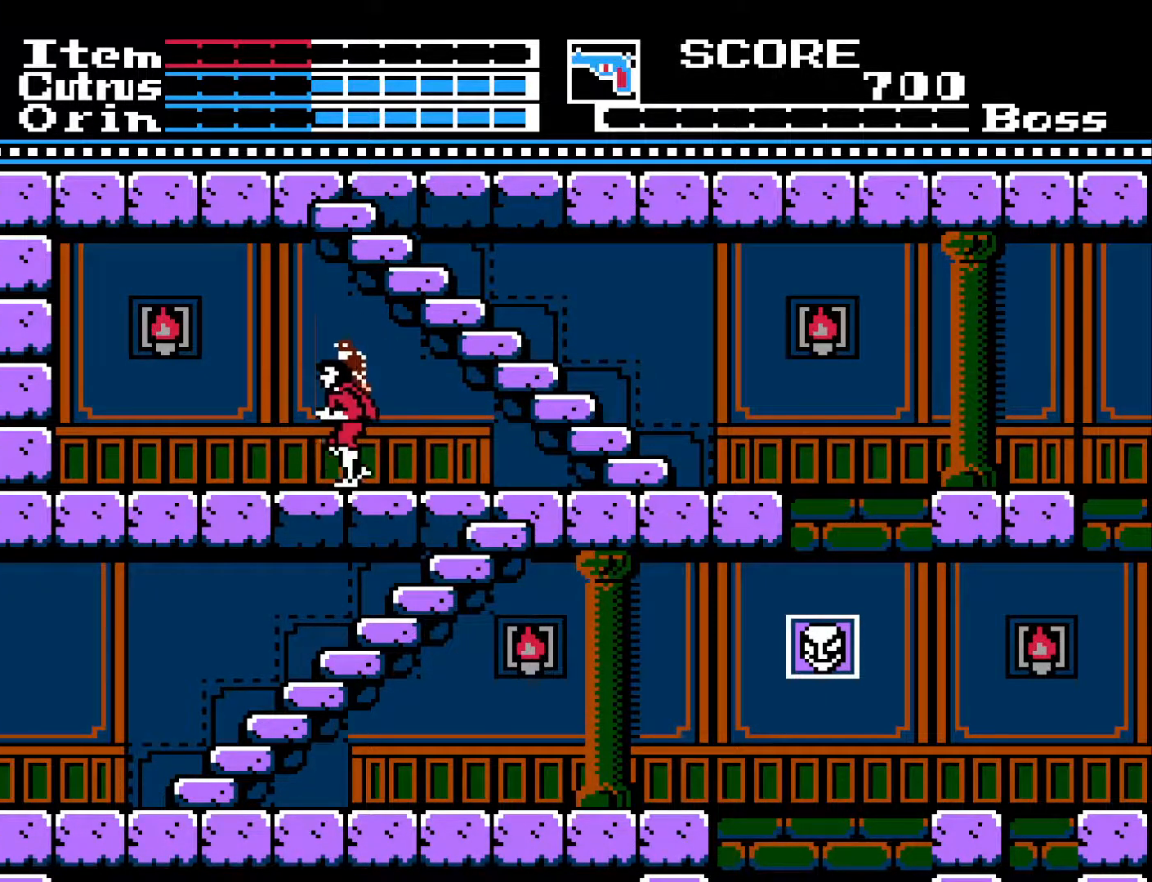
{"buttons": ["DPAD_RIGHT"], "left_stick": "center", "right_stick": "center", "events": [[67, "DPAD_LEFT", "up"], [133, "DPAD_RIGHT", "down"]]}
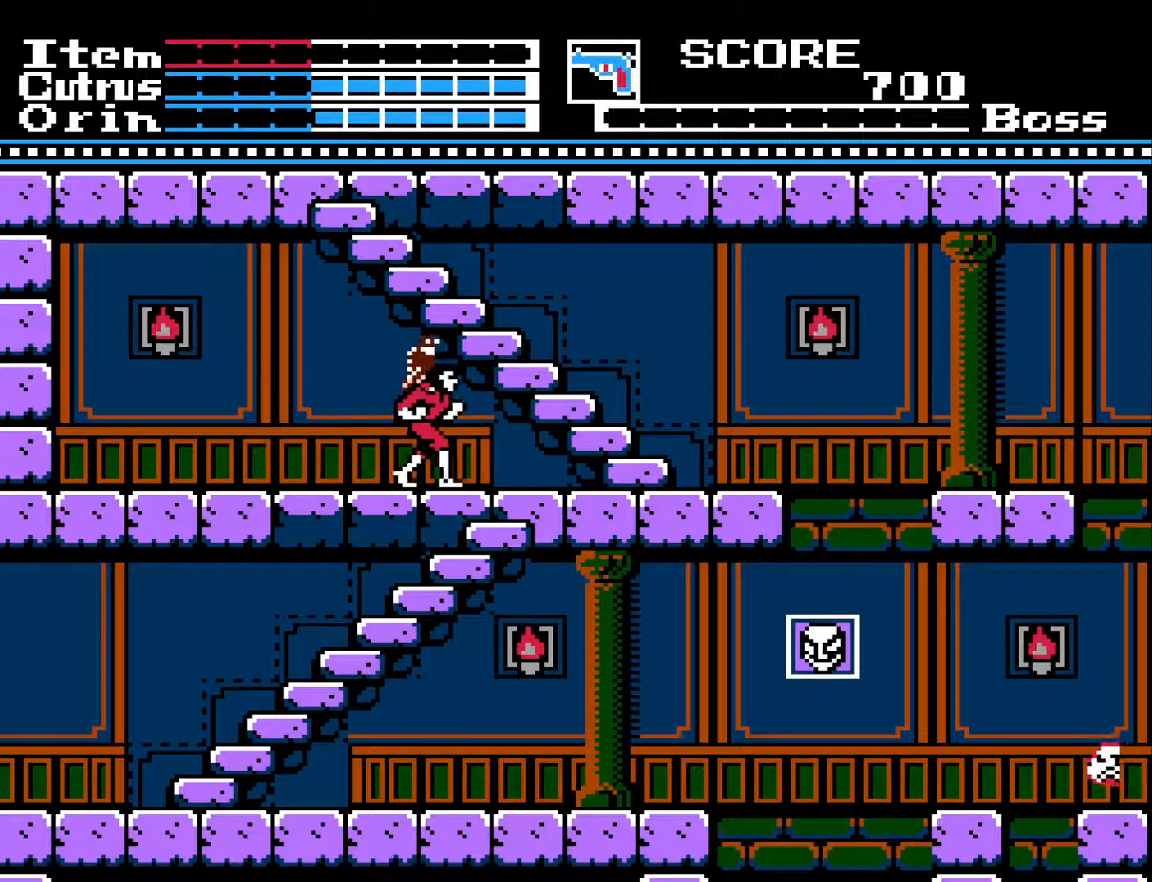
{"buttons": ["DPAD_RIGHT"], "left_stick": "center", "right_stick": "center", "events": []}
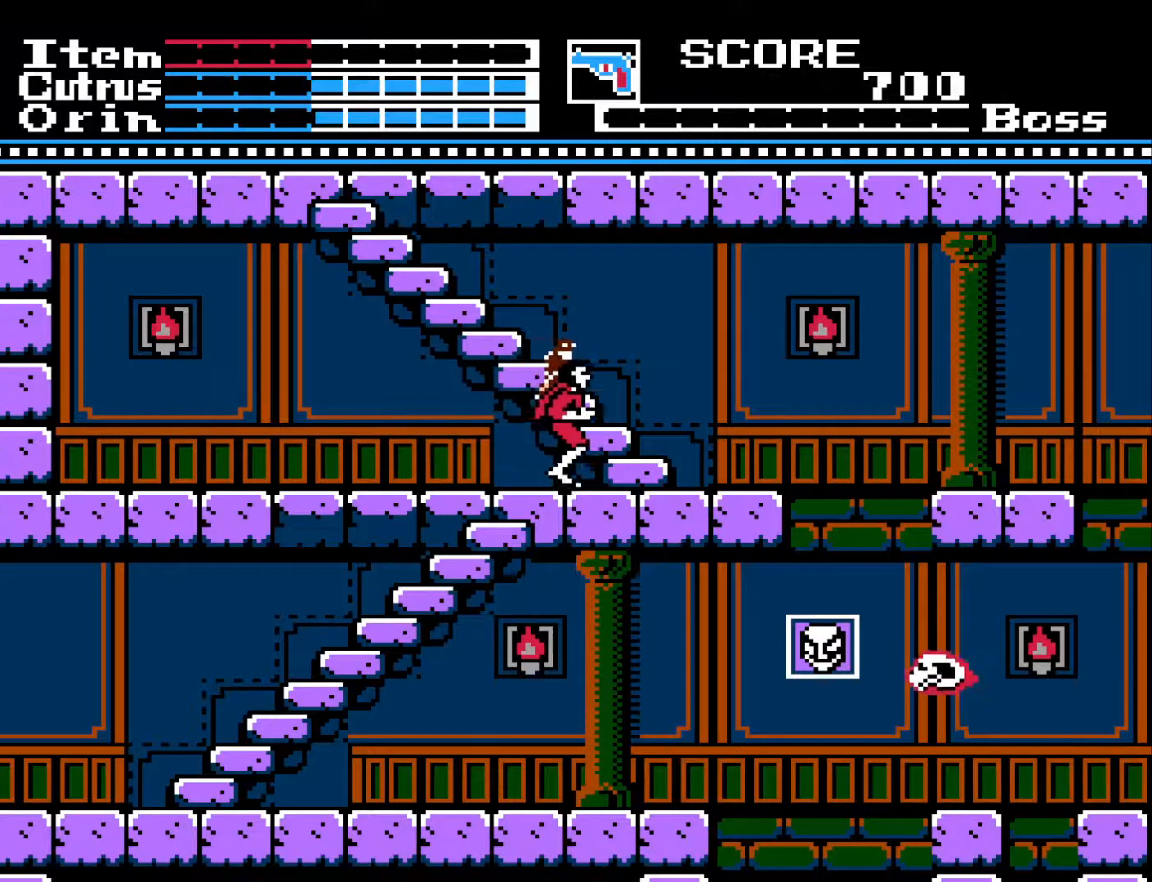
{"buttons": ["DPAD_LEFT"], "left_stick": "center", "right_stick": "center", "events": [[167, "DPAD_RIGHT", "up"], [250, "DPAD_LEFT", "down"]]}
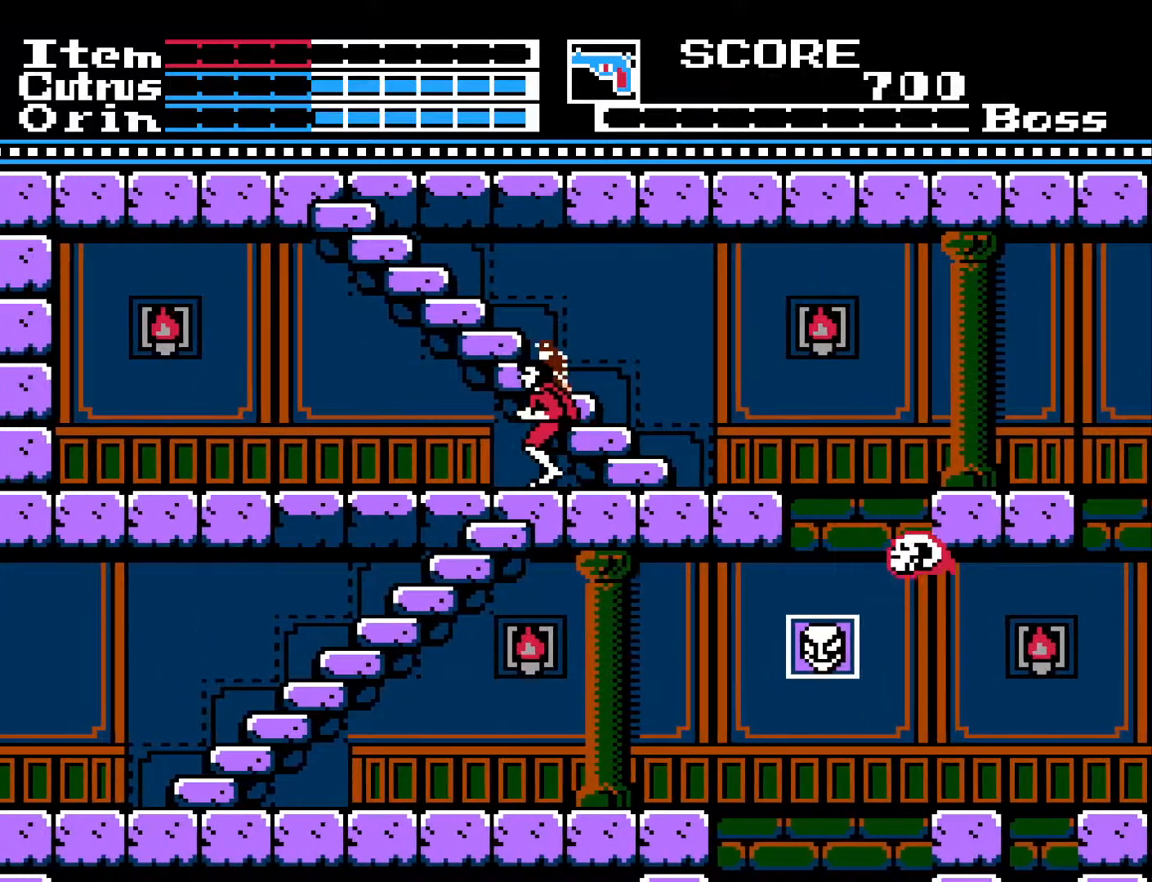
{"buttons": ["DPAD_RIGHT"], "left_stick": "center", "right_stick": "center", "events": [[267, "DPAD_LEFT", "up"], [367, "DPAD_RIGHT", "down"]]}
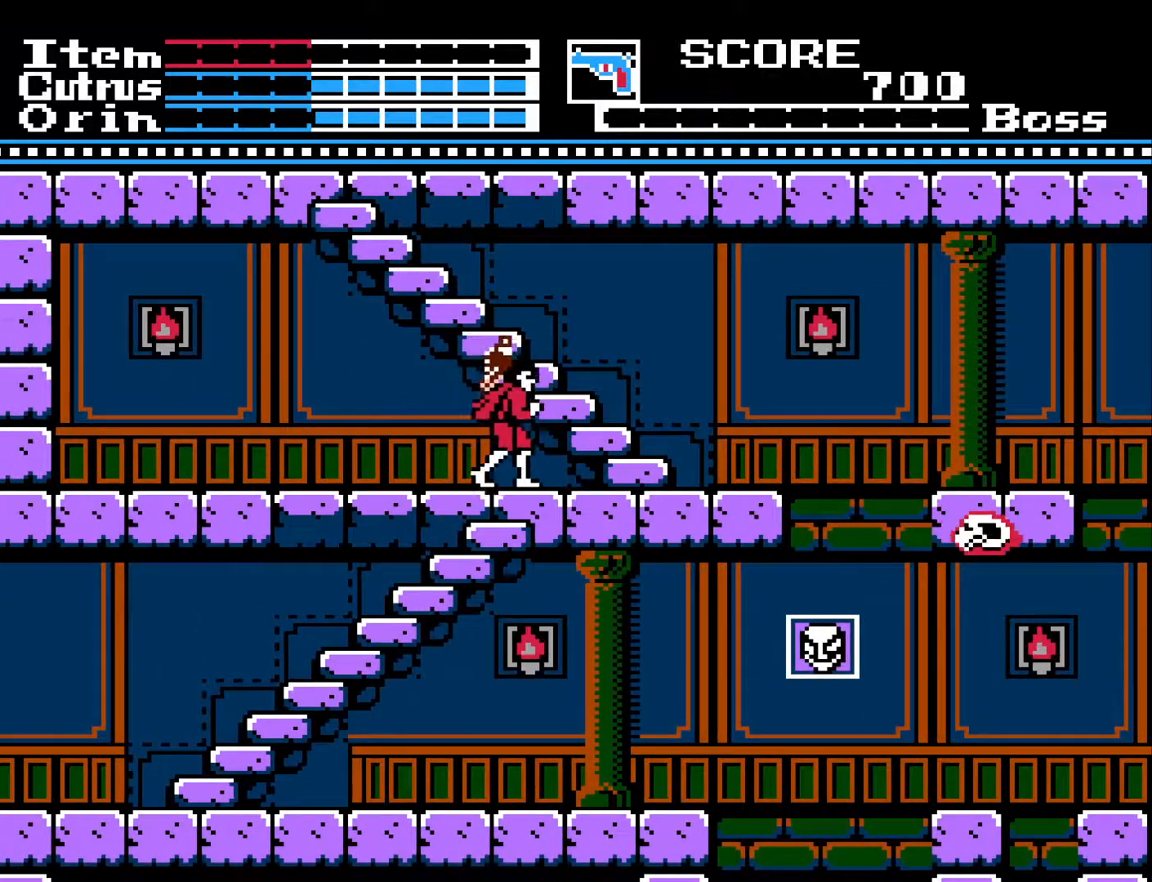
{"buttons": ["DPAD_UP"], "left_stick": "center", "right_stick": "center", "events": [[450, "DPAD_RIGHT", "up"], [500, "DPAD_UP", "down"]]}
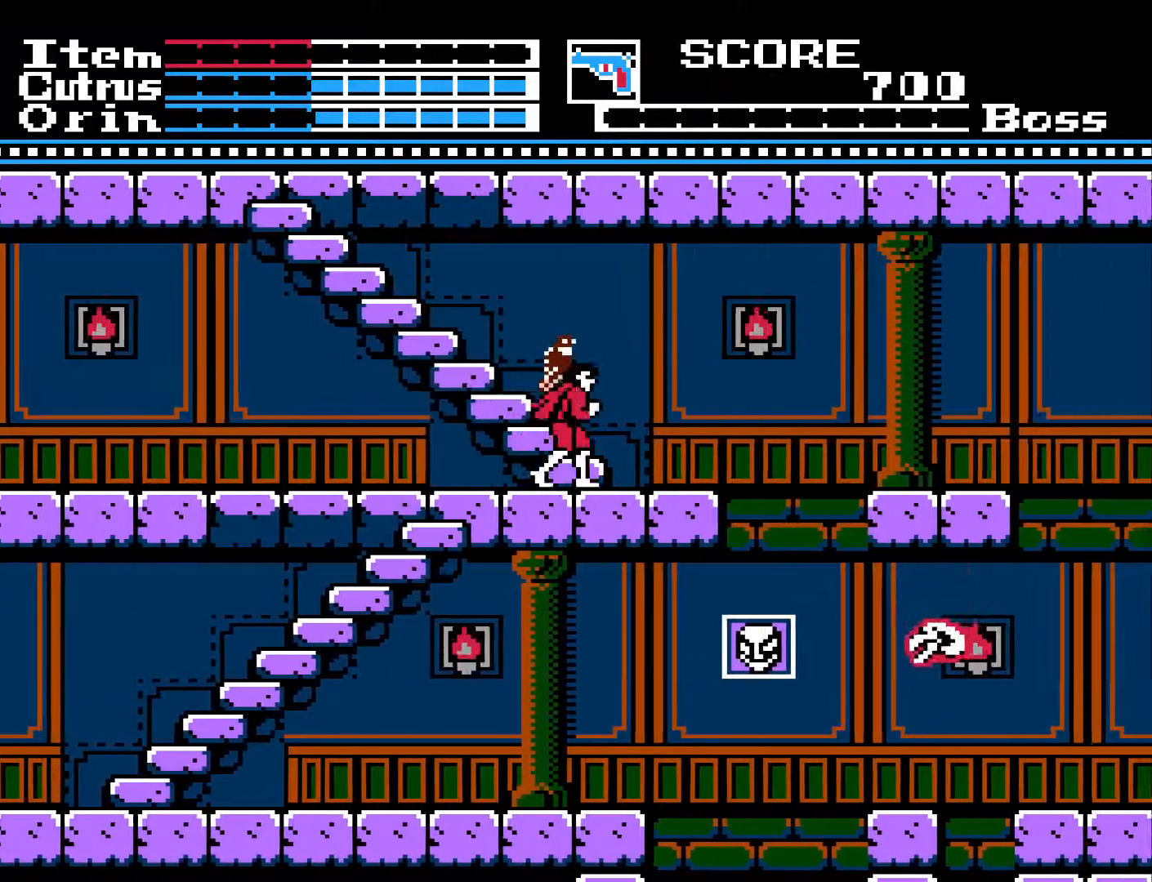
{"buttons": ["DPAD_UP"], "left_stick": "center", "right_stick": "center", "events": []}
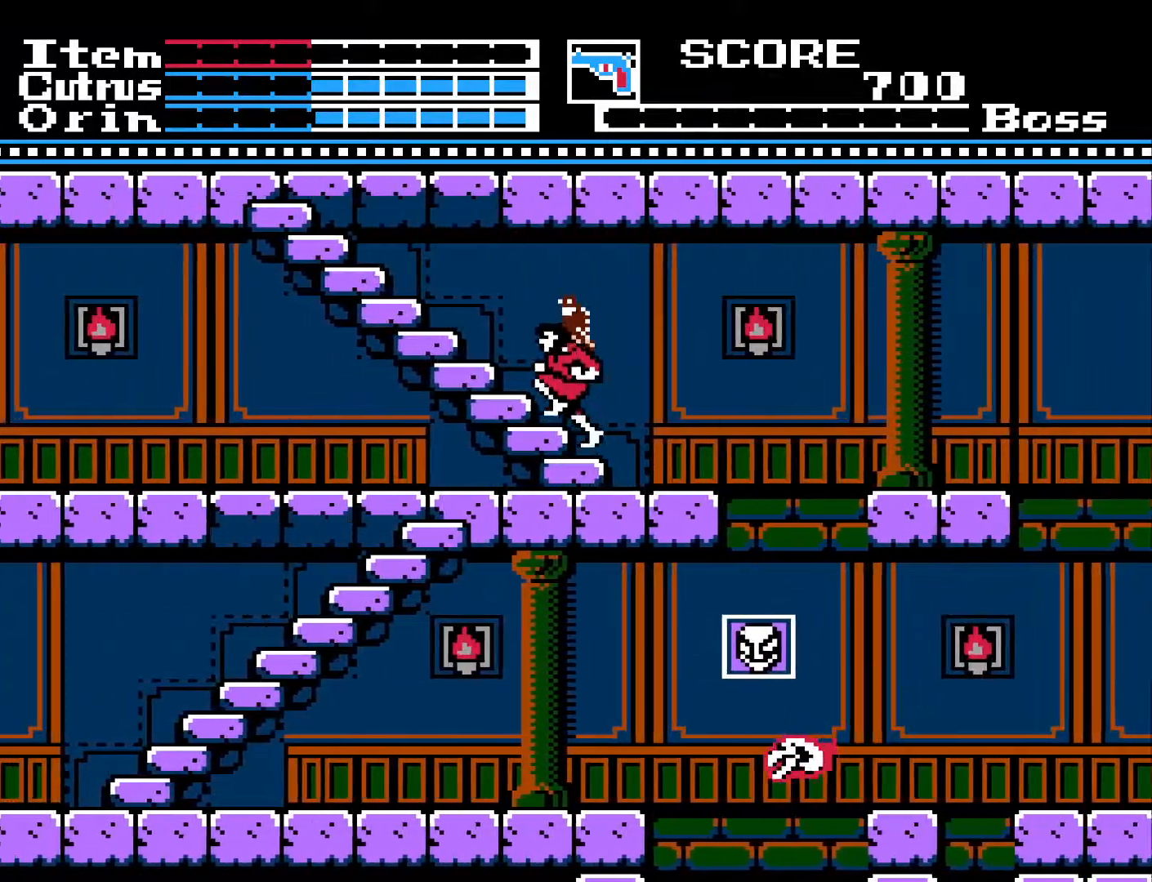
{"buttons": ["DPAD_UP"], "left_stick": "center", "right_stick": "center", "events": []}
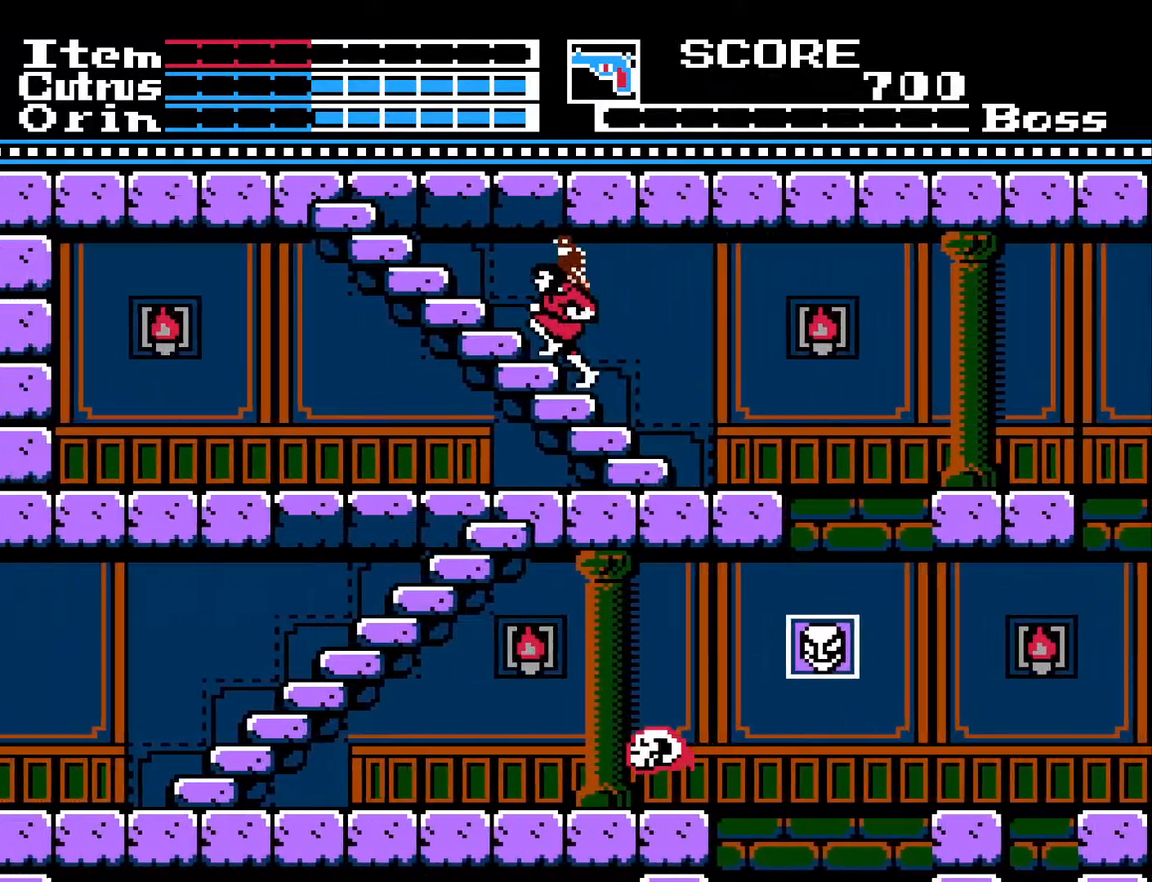
{"buttons": ["DPAD_UP"], "left_stick": "center", "right_stick": "center", "events": []}
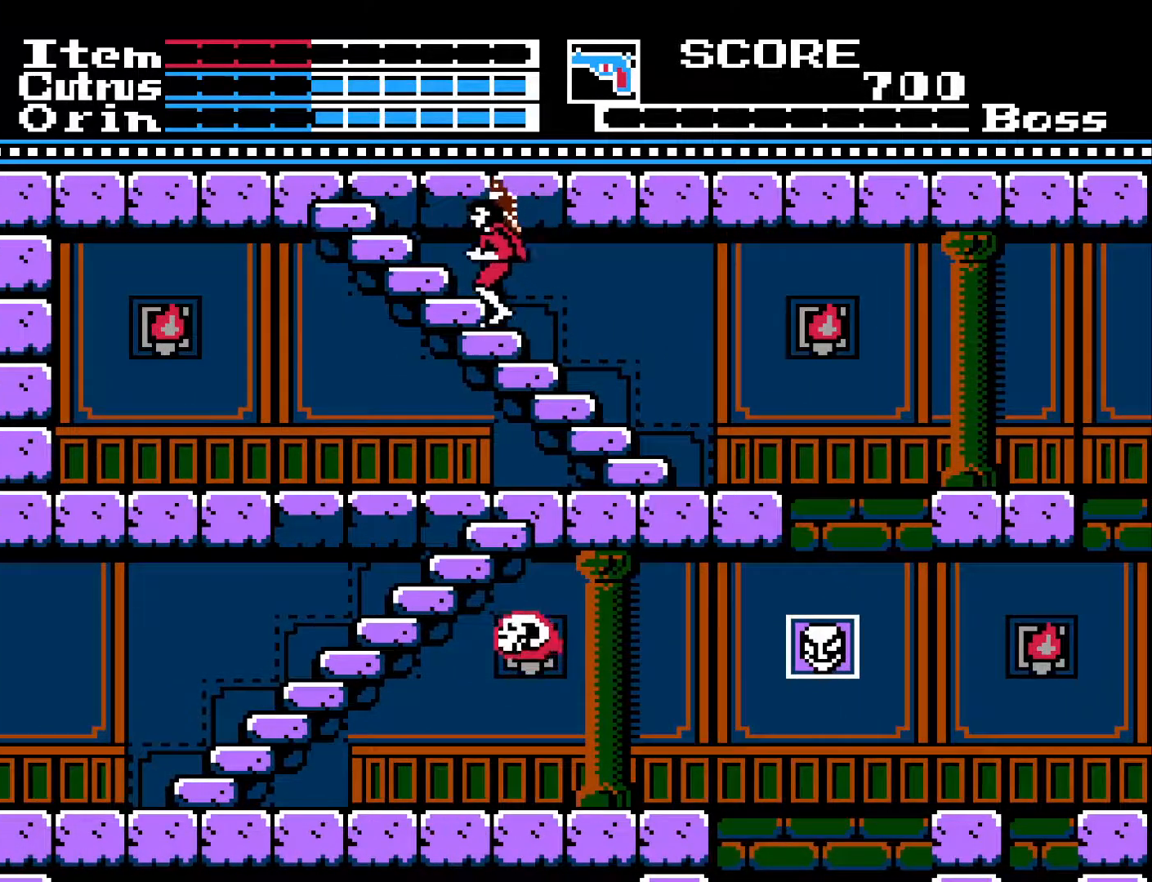
{"buttons": ["DPAD_UP"], "left_stick": "center", "right_stick": "center", "events": []}
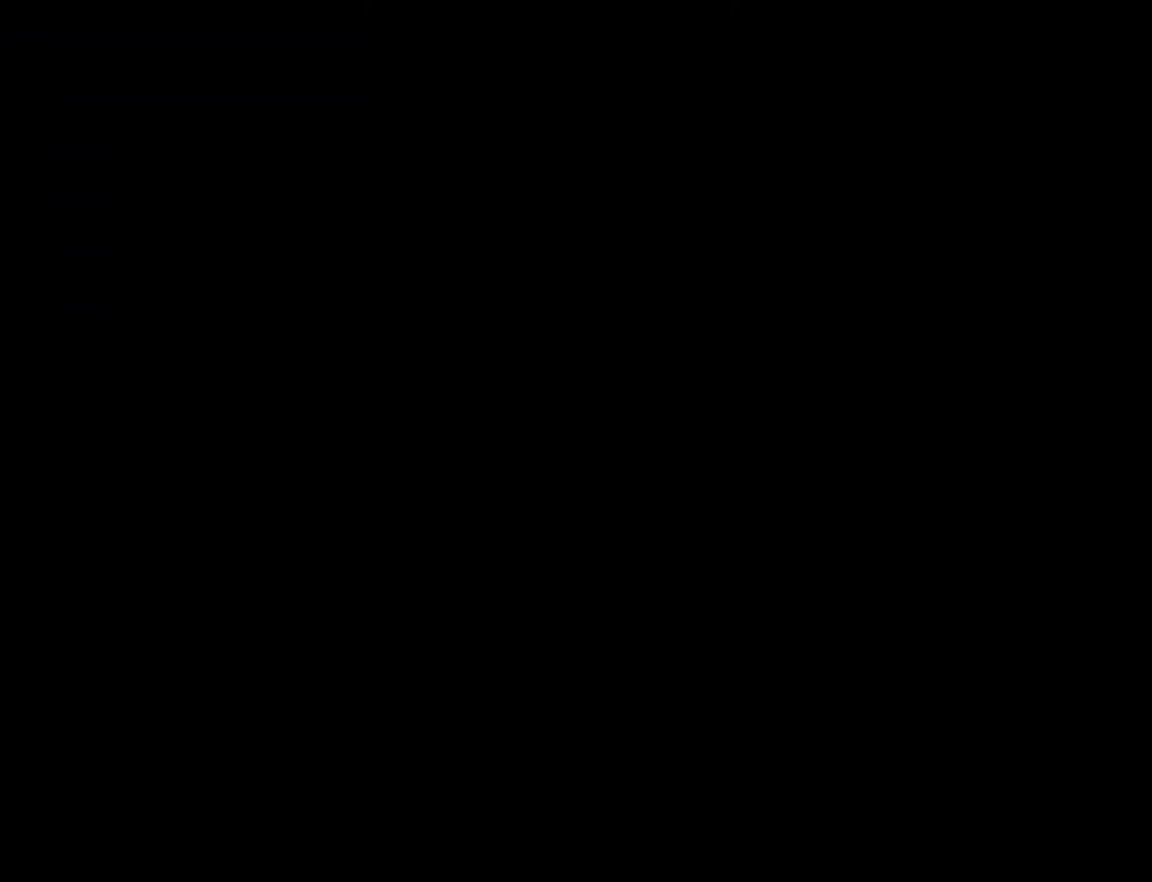
{"buttons": ["DPAD_UP"], "left_stick": "center", "right_stick": "center", "events": []}
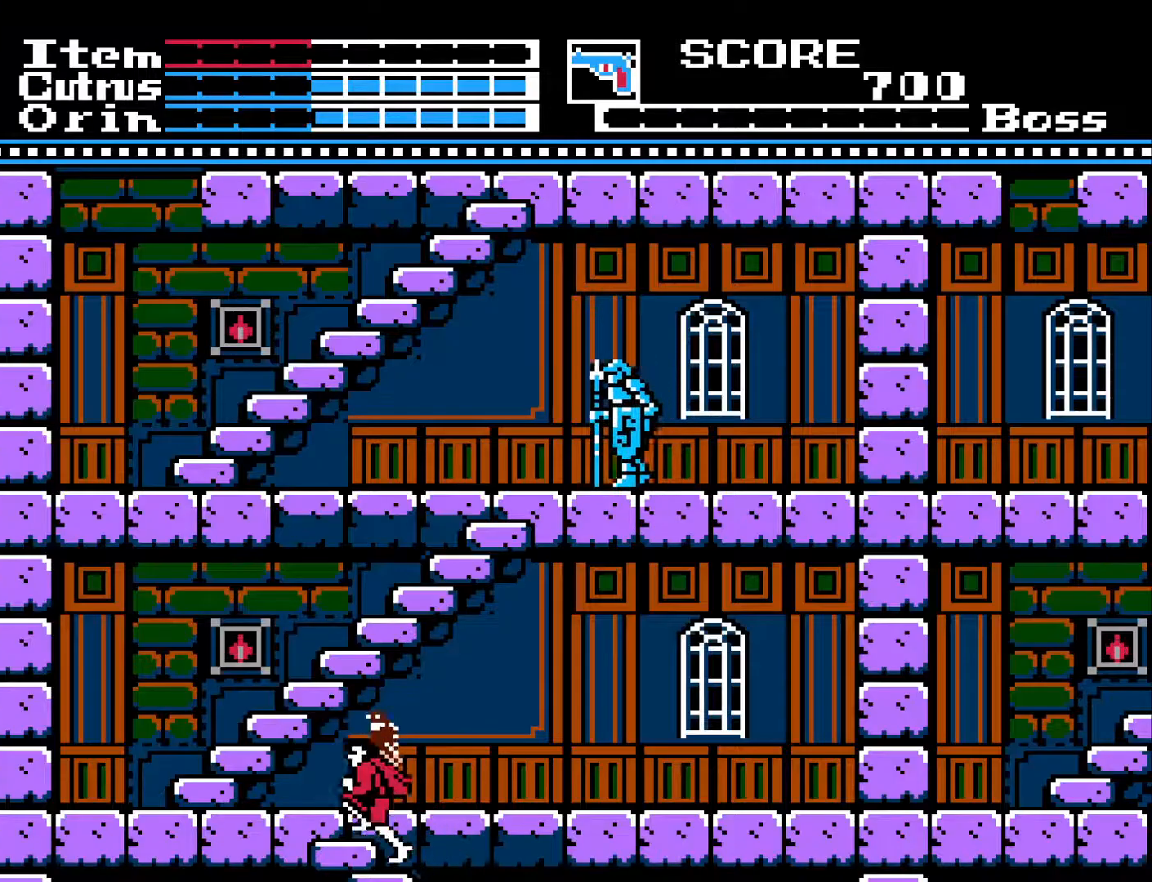
{"buttons": ["DPAD_LEFT"], "left_stick": "center", "right_stick": "center", "events": [[450, "DPAD_LEFT", "down"], [450, "DPAD_UP", "up"]]}
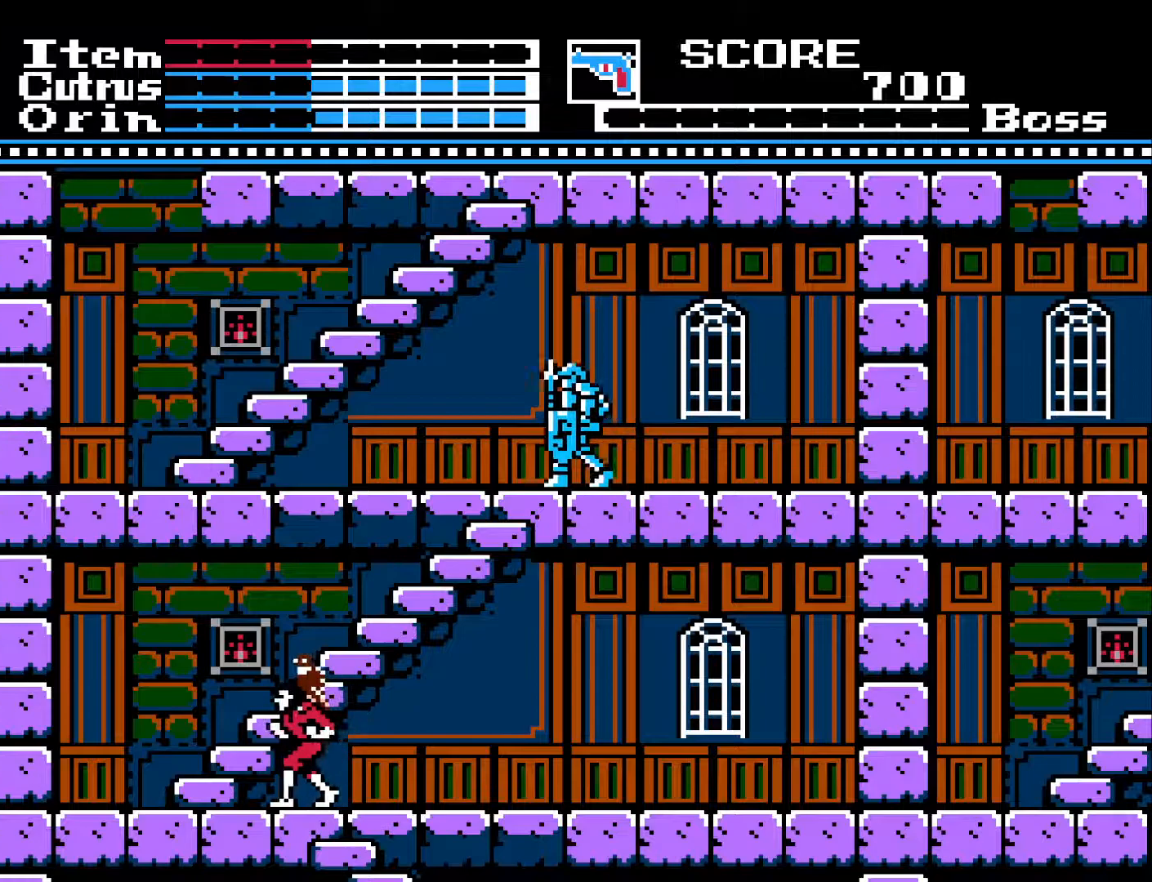
{"buttons": ["DPAD_UP"], "left_stick": "center", "right_stick": "center", "events": [[433, "DPAD_UP", "down"], [483, "DPAD_LEFT", "up"]]}
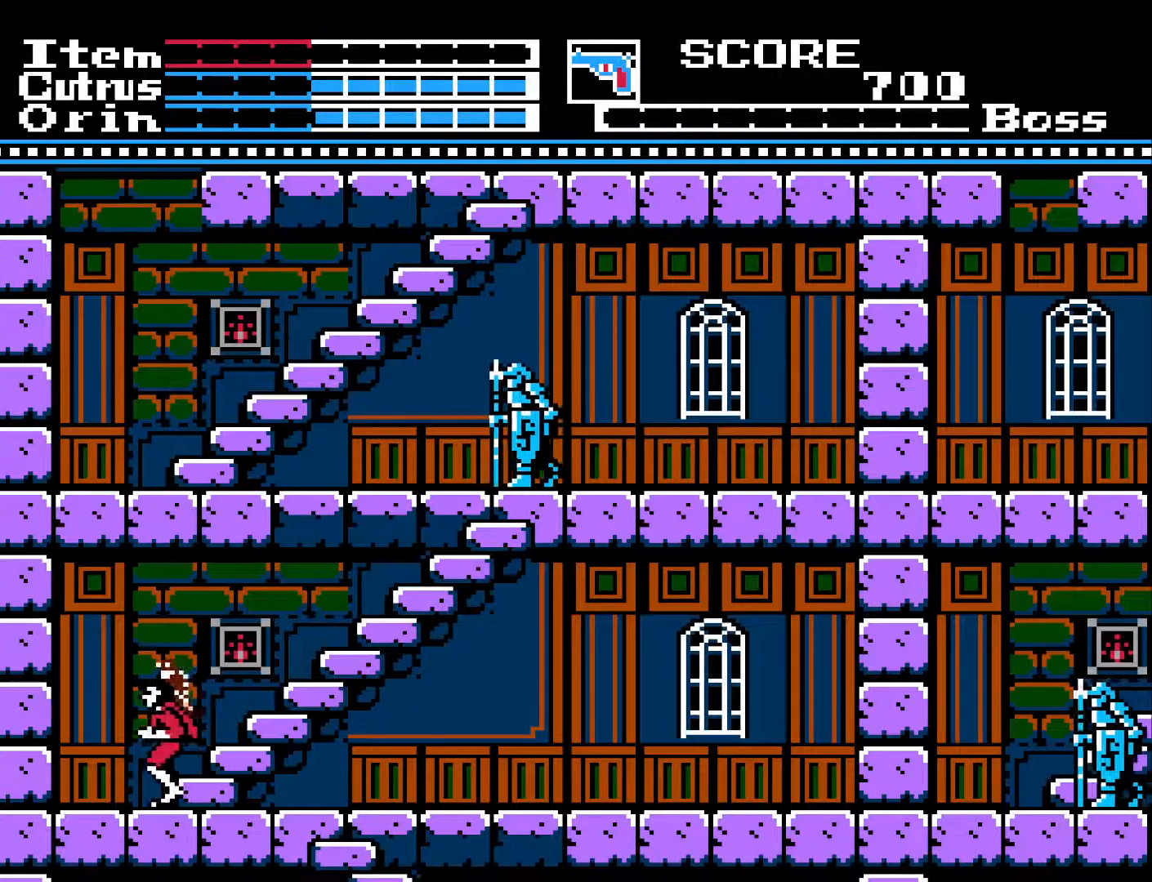
{"buttons": ["DPAD_UP"], "left_stick": "center", "right_stick": "center", "events": []}
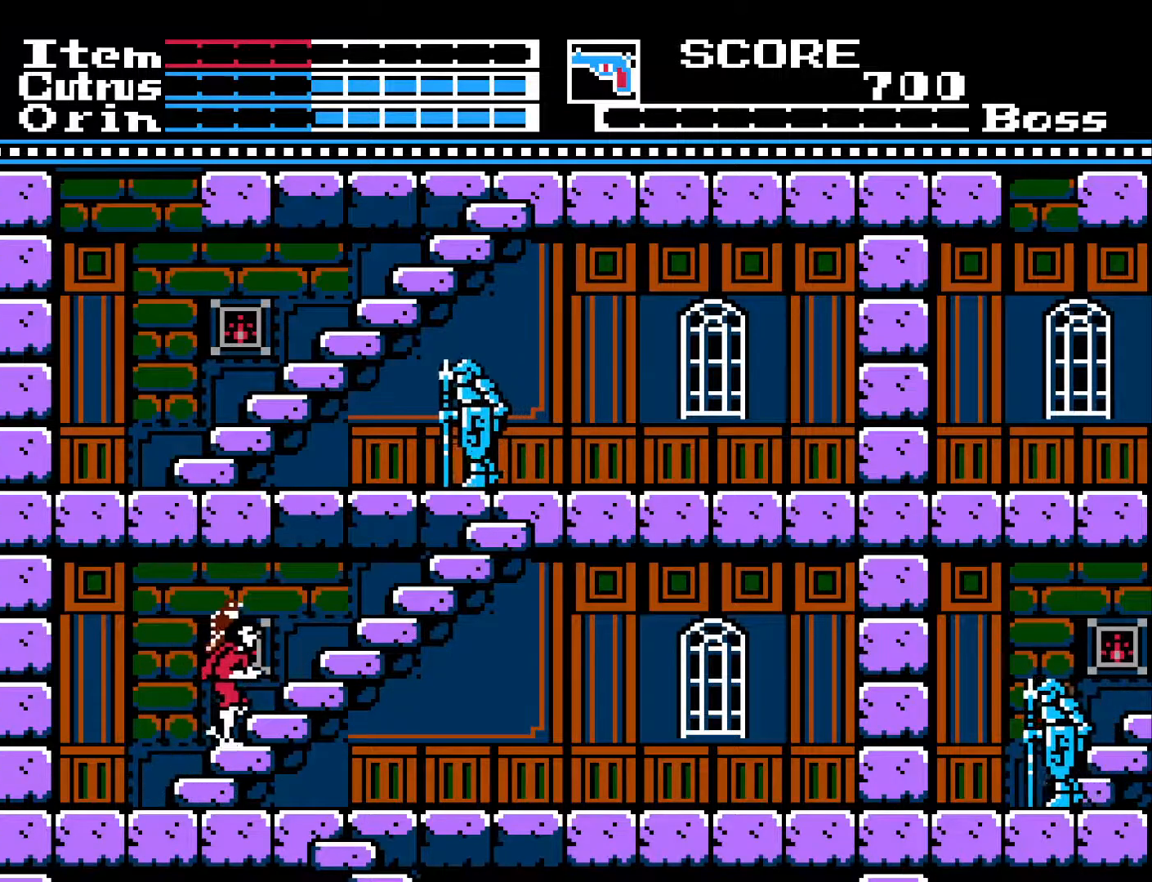
{"buttons": [], "left_stick": "center", "right_stick": "center", "events": [[483, "DPAD_UP", "up"]]}
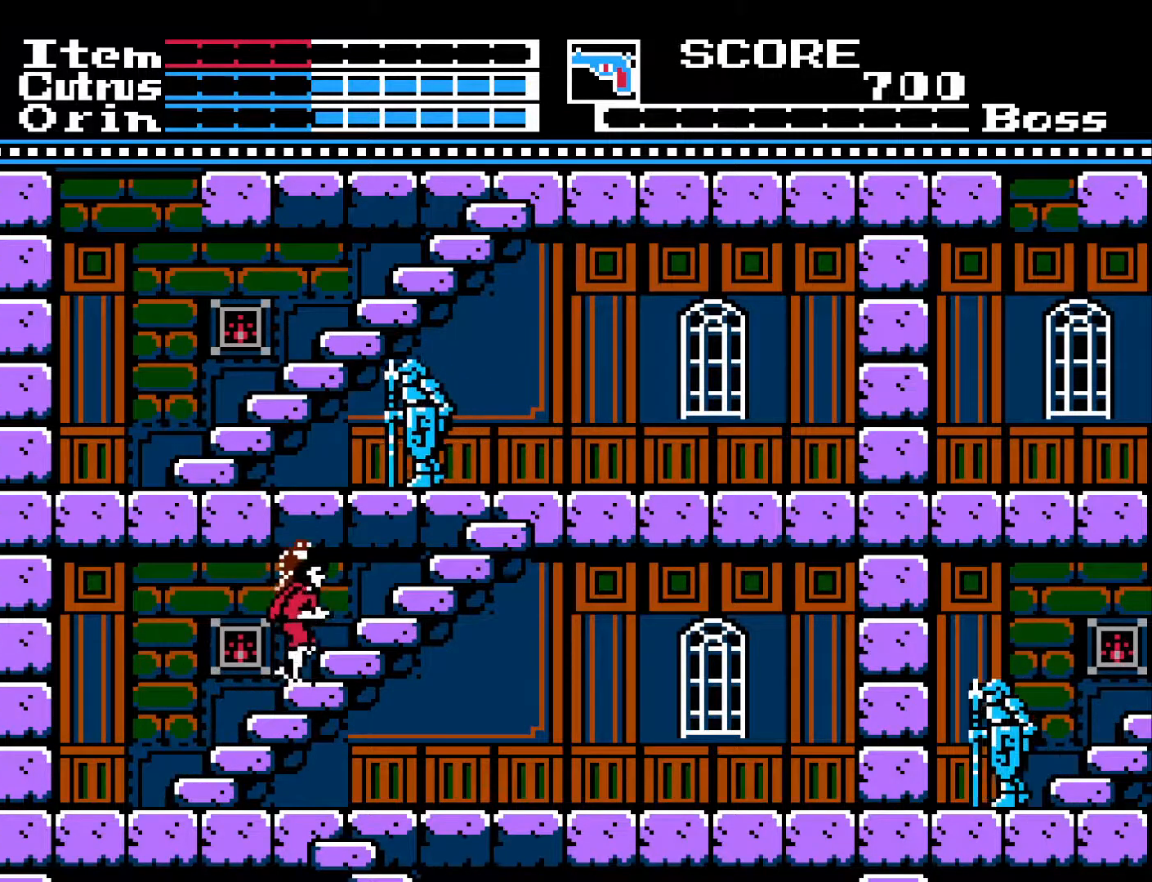
{"buttons": ["DPAD_UP"], "left_stick": "center", "right_stick": "center", "events": [[417, "DPAD_UP", "down"]]}